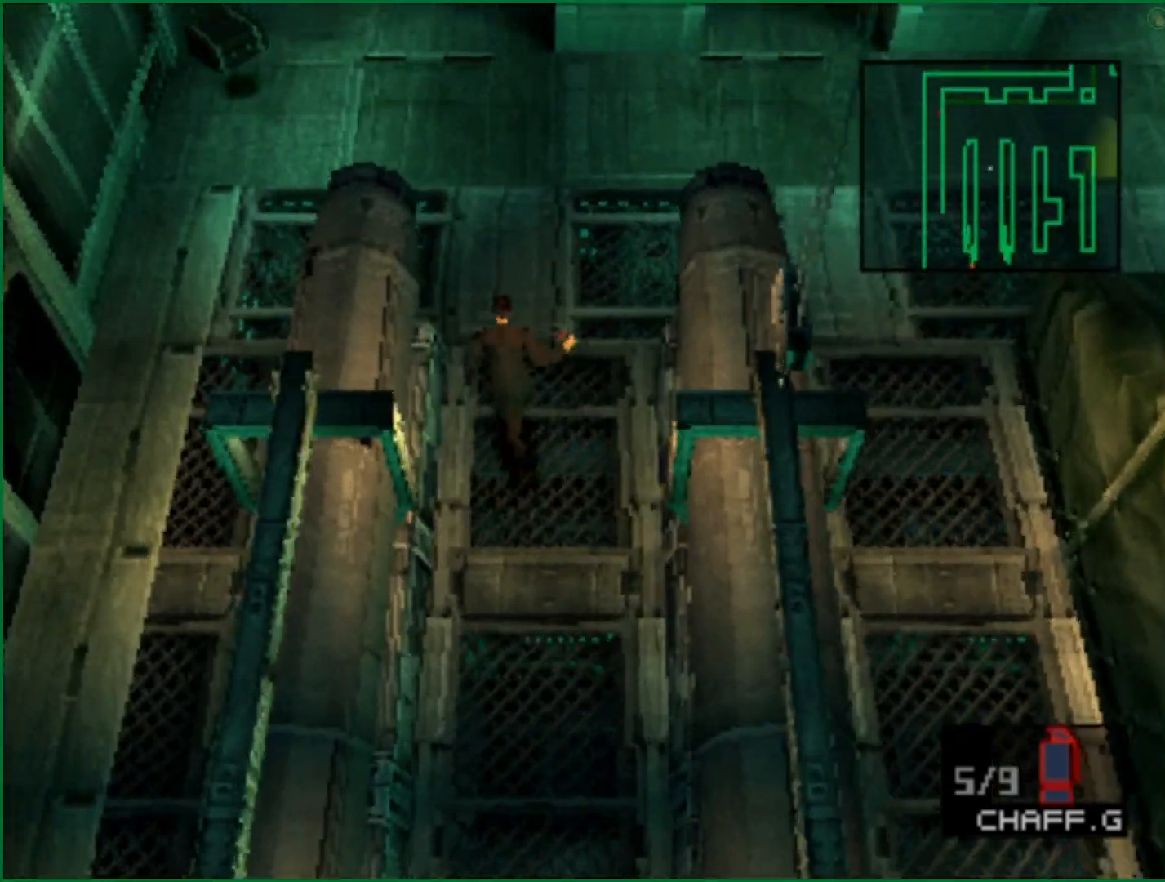
Gameplay with a controller (PlayStation layout); each line is a JSON object with the inputs held at the frame after it (dt_ms = milliseconds from this image to that frame). "button_events" lists button changes between this image and that frame as [ms after this image, input, new state], when the widget could be followed in between (sticks are given only as held states). Not read: L1 R1.
{"dt_ms": 500, "buttons": [], "left_stick": "up", "right_stick": "center", "button_events": []}
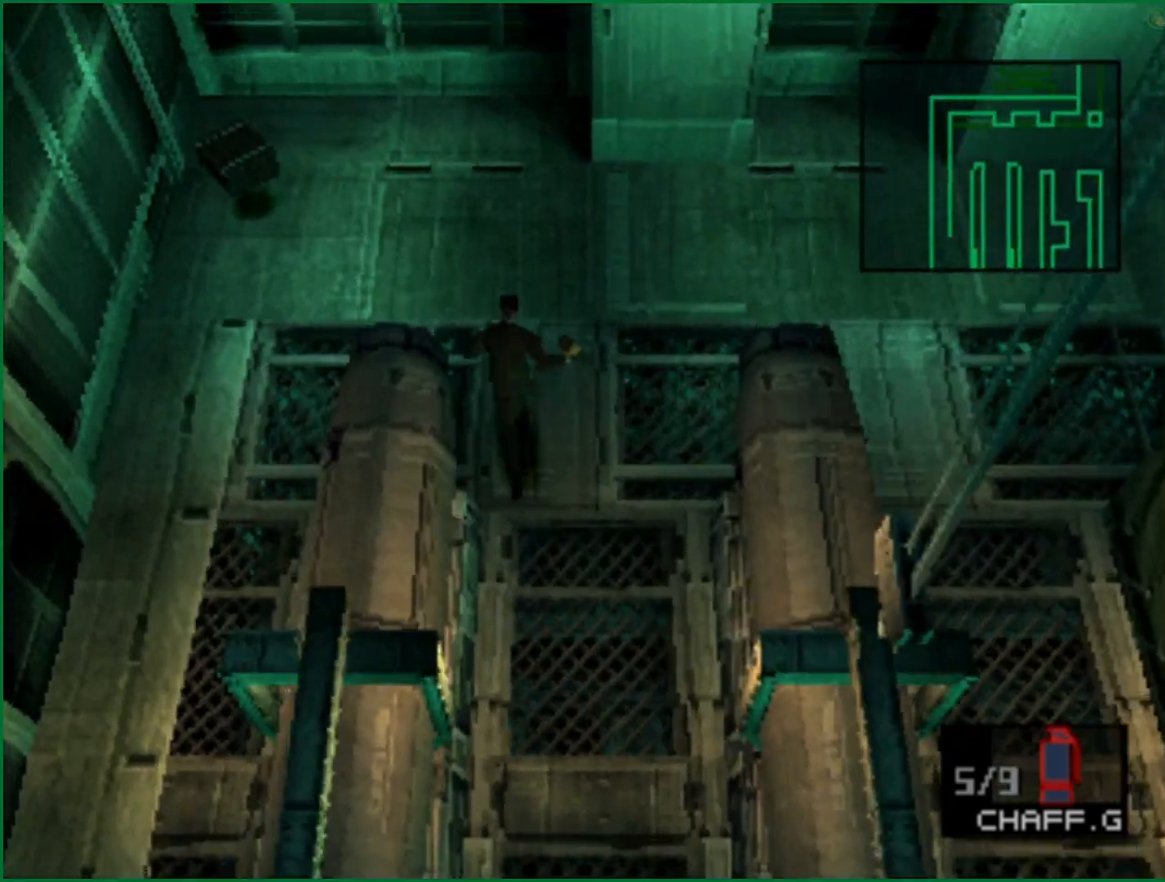
{"dt_ms": 500, "buttons": [], "left_stick": "up", "right_stick": "center", "button_events": []}
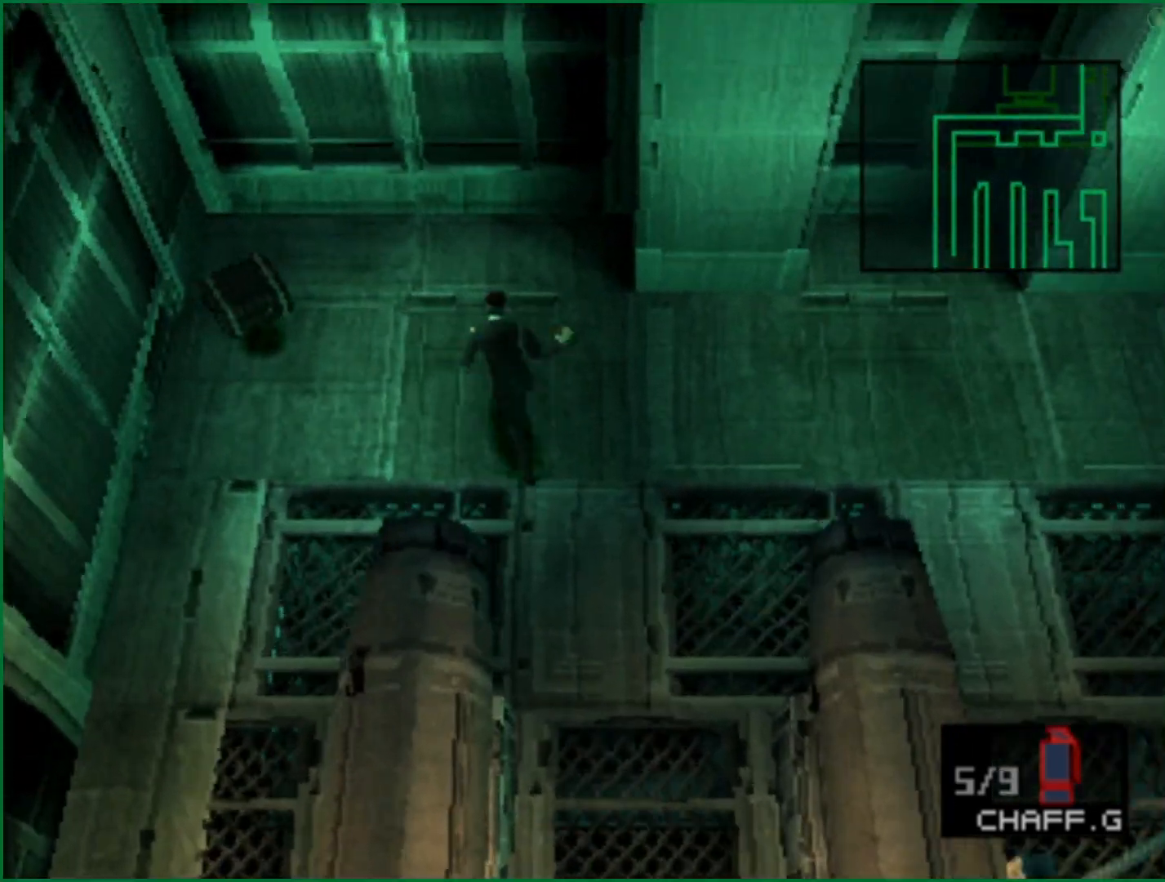
{"dt_ms": 500, "buttons": [], "left_stick": "down-left", "right_stick": "center", "button_events": []}
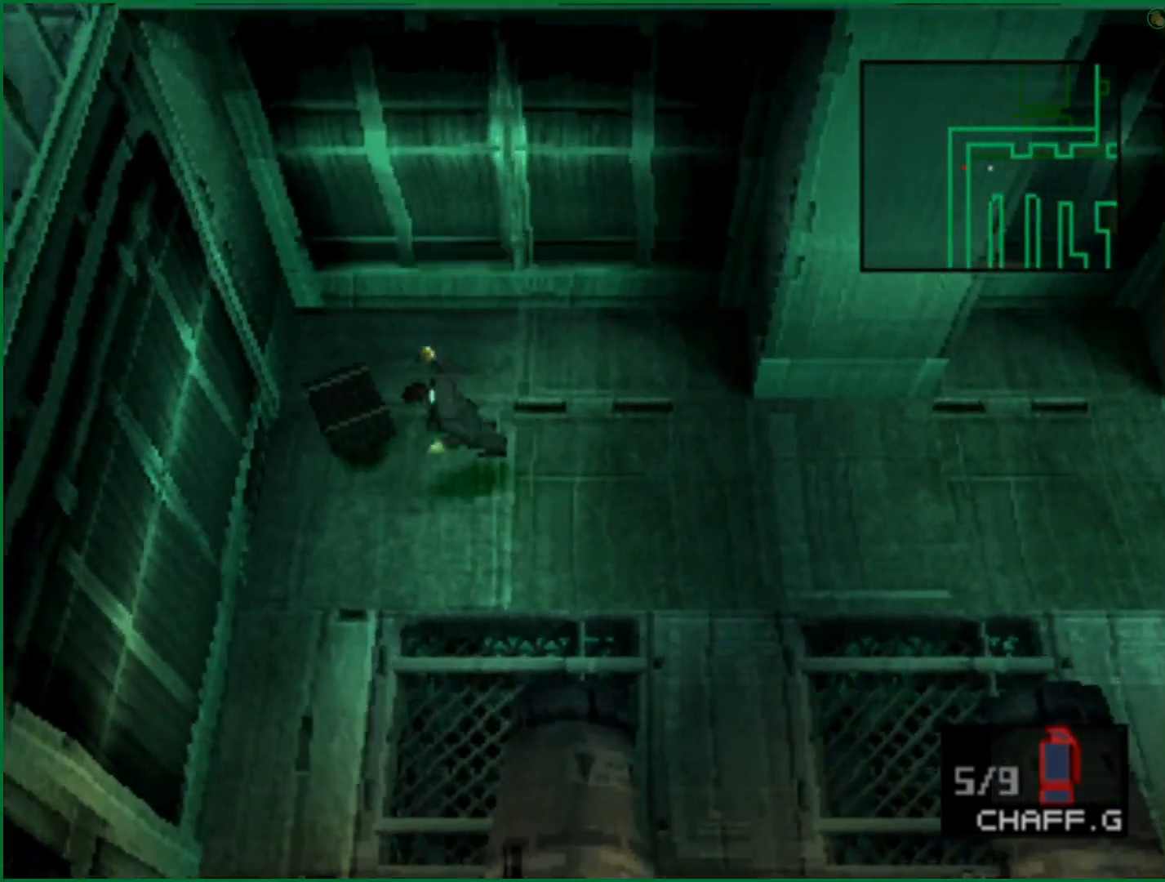
{"dt_ms": 500, "buttons": [], "left_stick": "down", "right_stick": "center", "button_events": []}
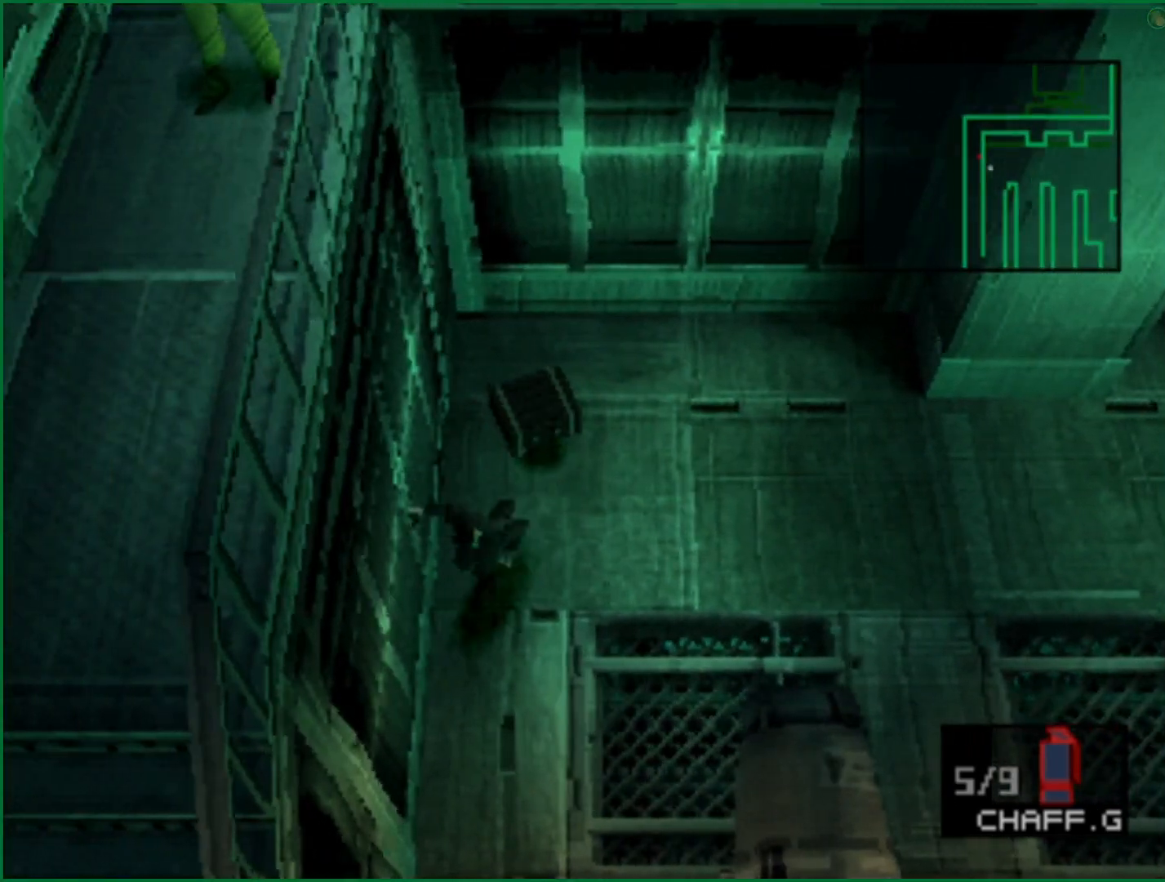
{"dt_ms": 500, "buttons": [], "left_stick": "down", "right_stick": "center", "button_events": []}
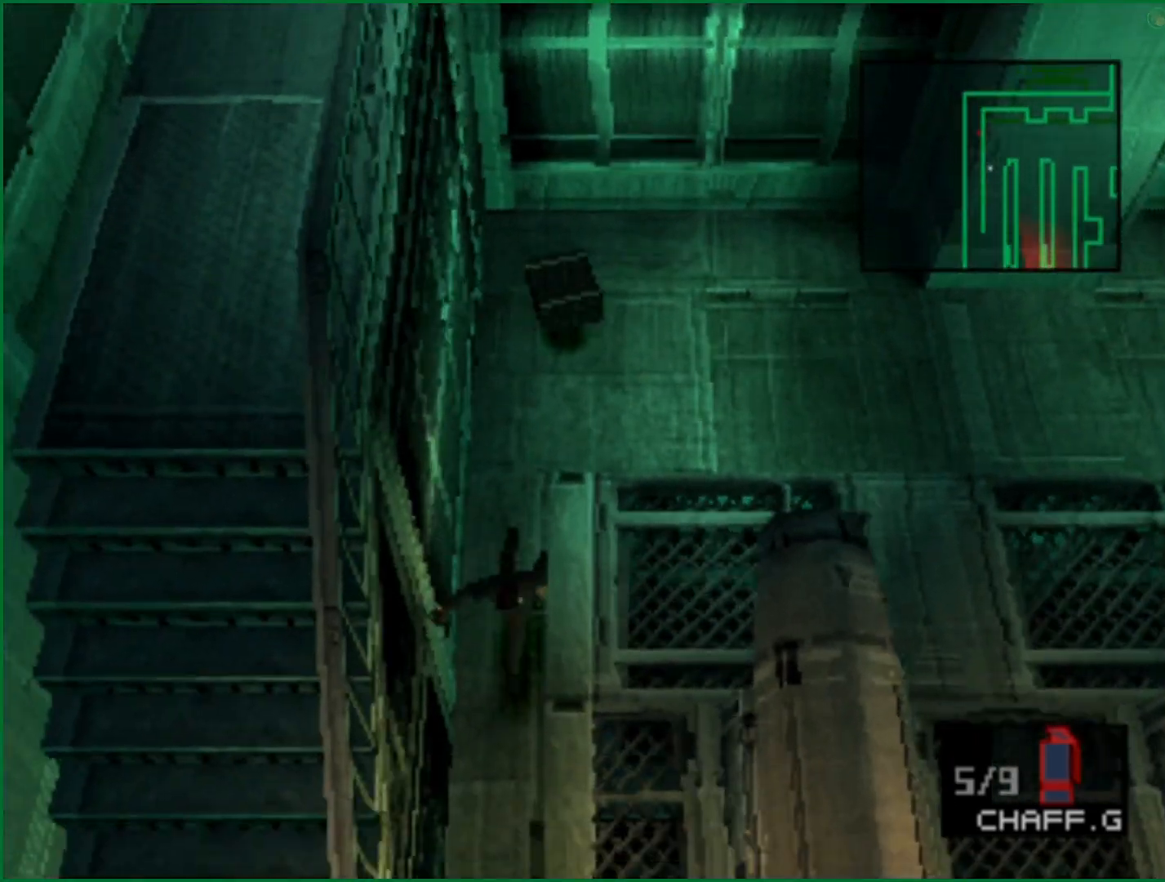
{"dt_ms": 500, "buttons": [], "left_stick": "up", "right_stick": "center", "button_events": []}
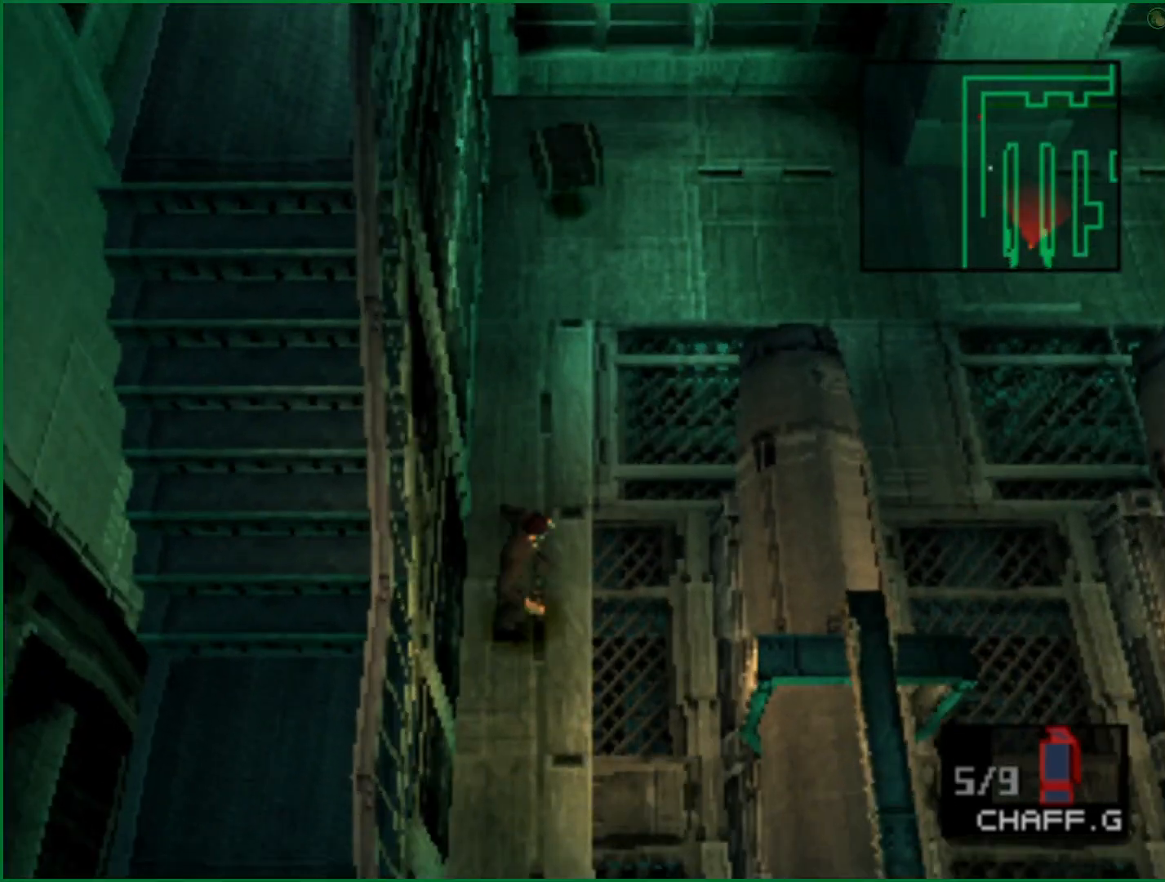
{"dt_ms": 500, "buttons": [], "left_stick": "up", "right_stick": "center", "button_events": []}
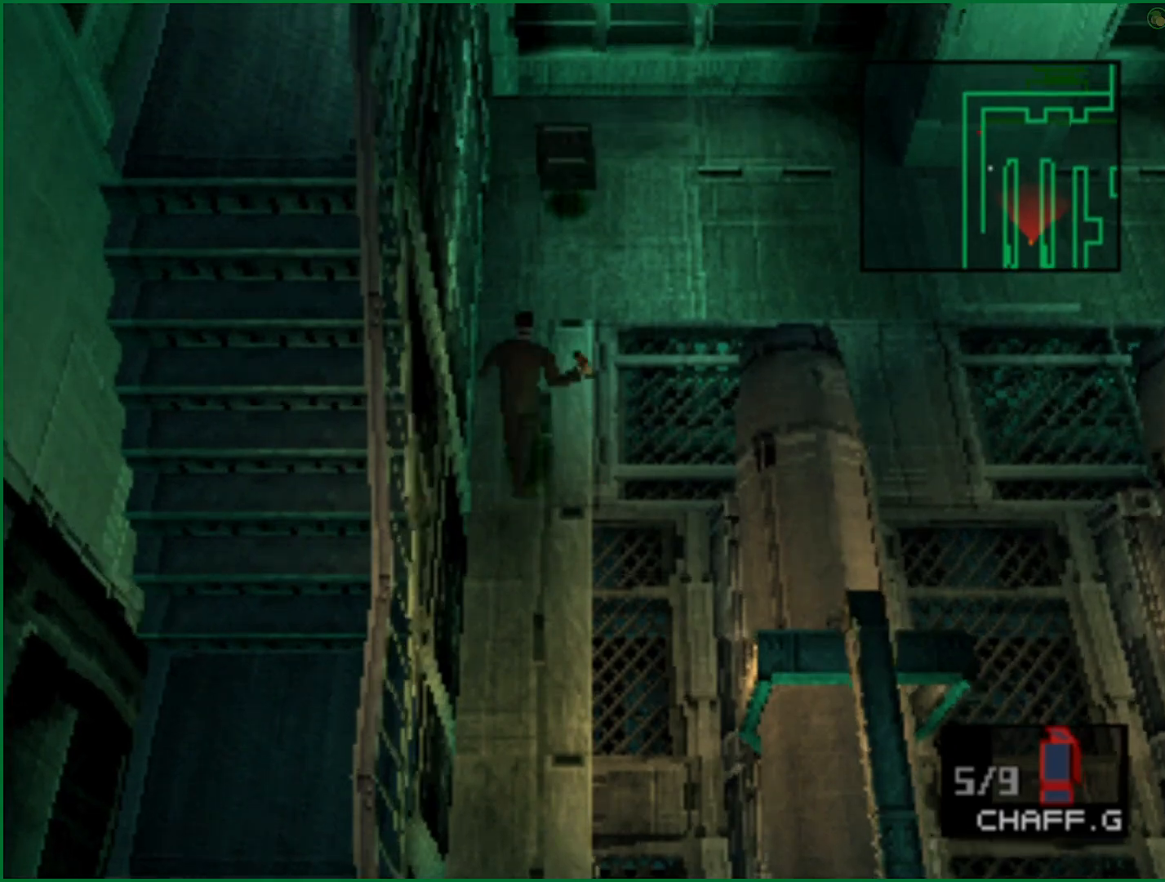
{"dt_ms": 500, "buttons": [], "left_stick": "up", "right_stick": "center", "button_events": []}
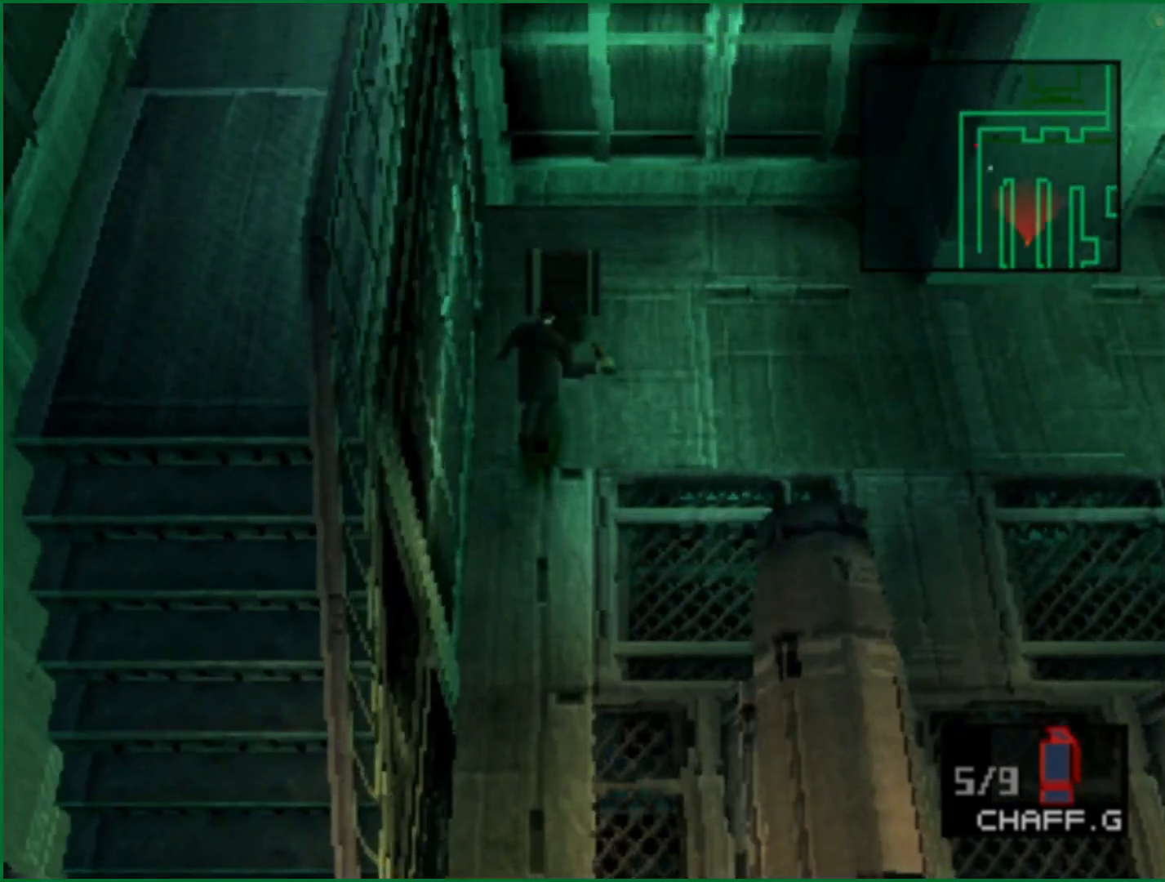
{"dt_ms": 500, "buttons": [], "left_stick": "down", "right_stick": "center", "button_events": []}
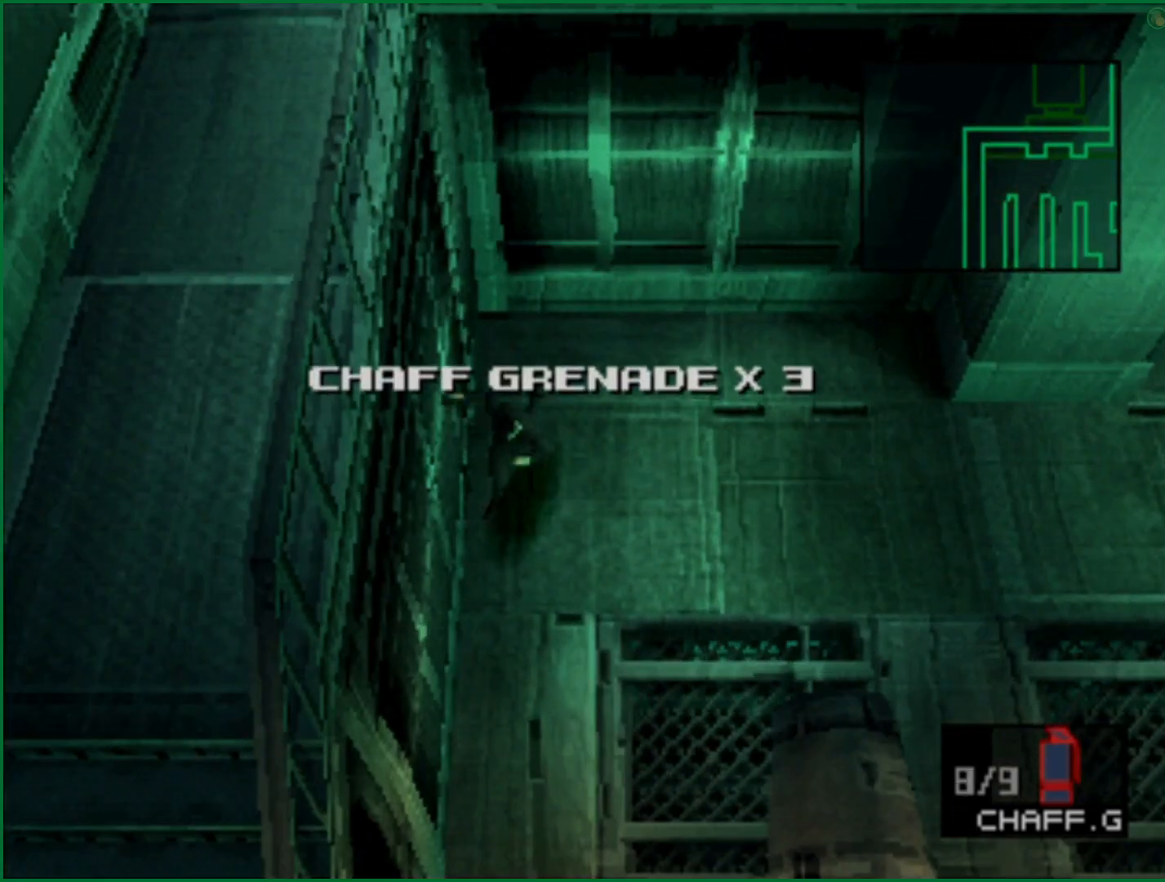
{"dt_ms": 500, "buttons": [], "left_stick": "down", "right_stick": "center", "button_events": []}
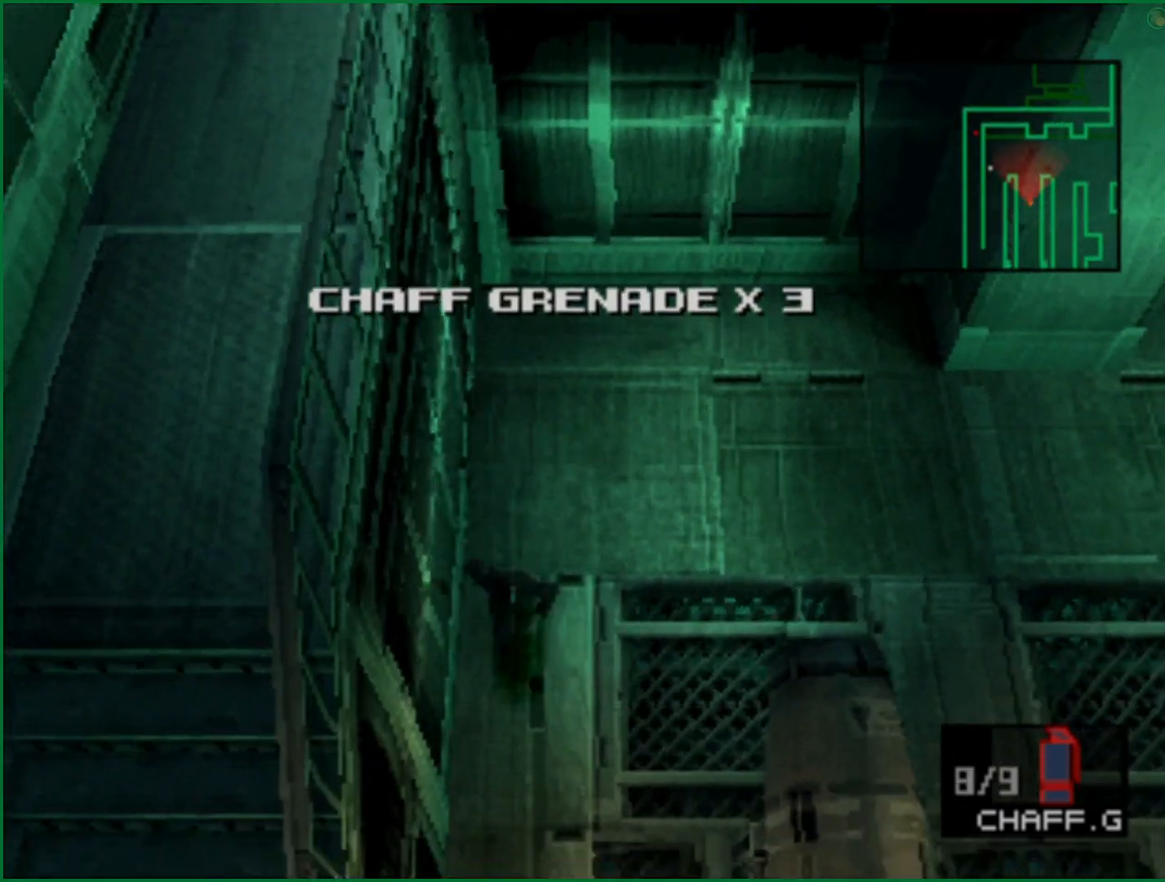
{"dt_ms": 500, "buttons": [], "left_stick": "down", "right_stick": "center", "button_events": []}
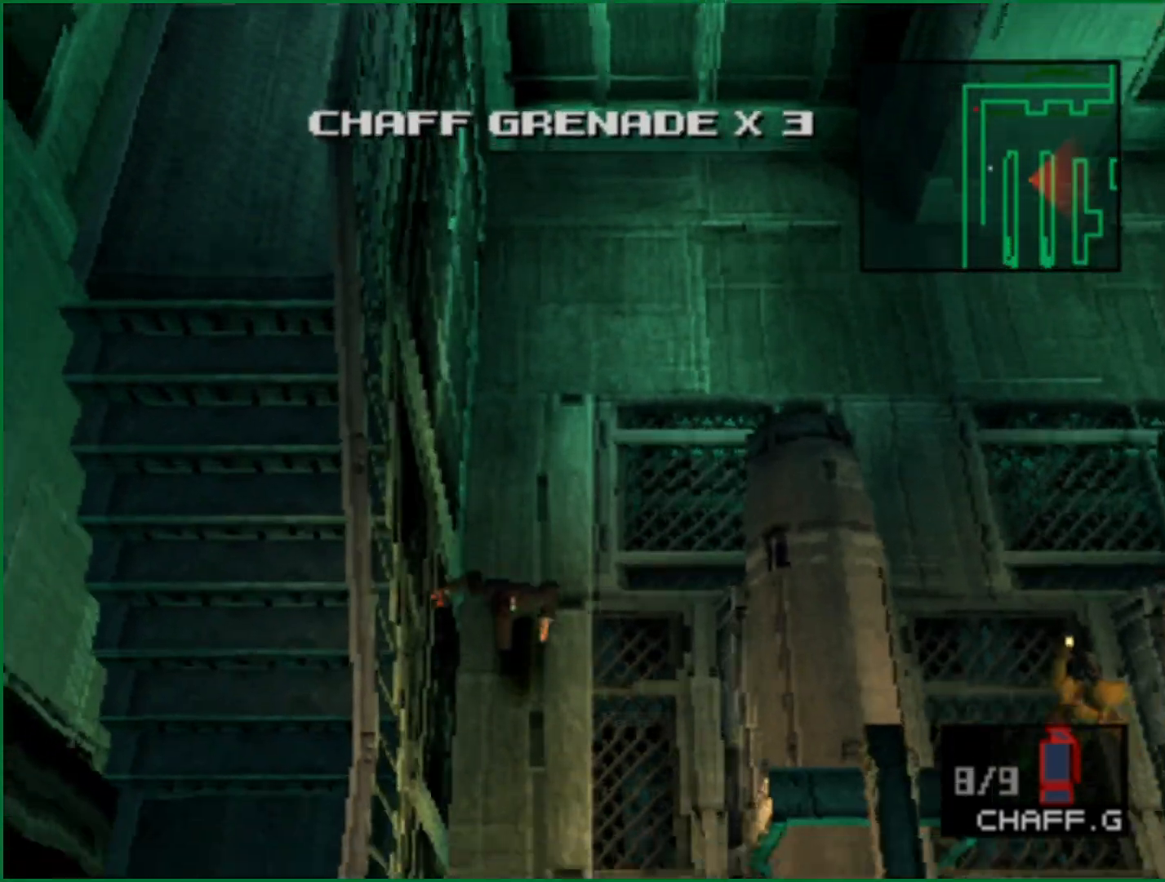
{"dt_ms": 500, "buttons": [], "left_stick": "down", "right_stick": "center", "button_events": []}
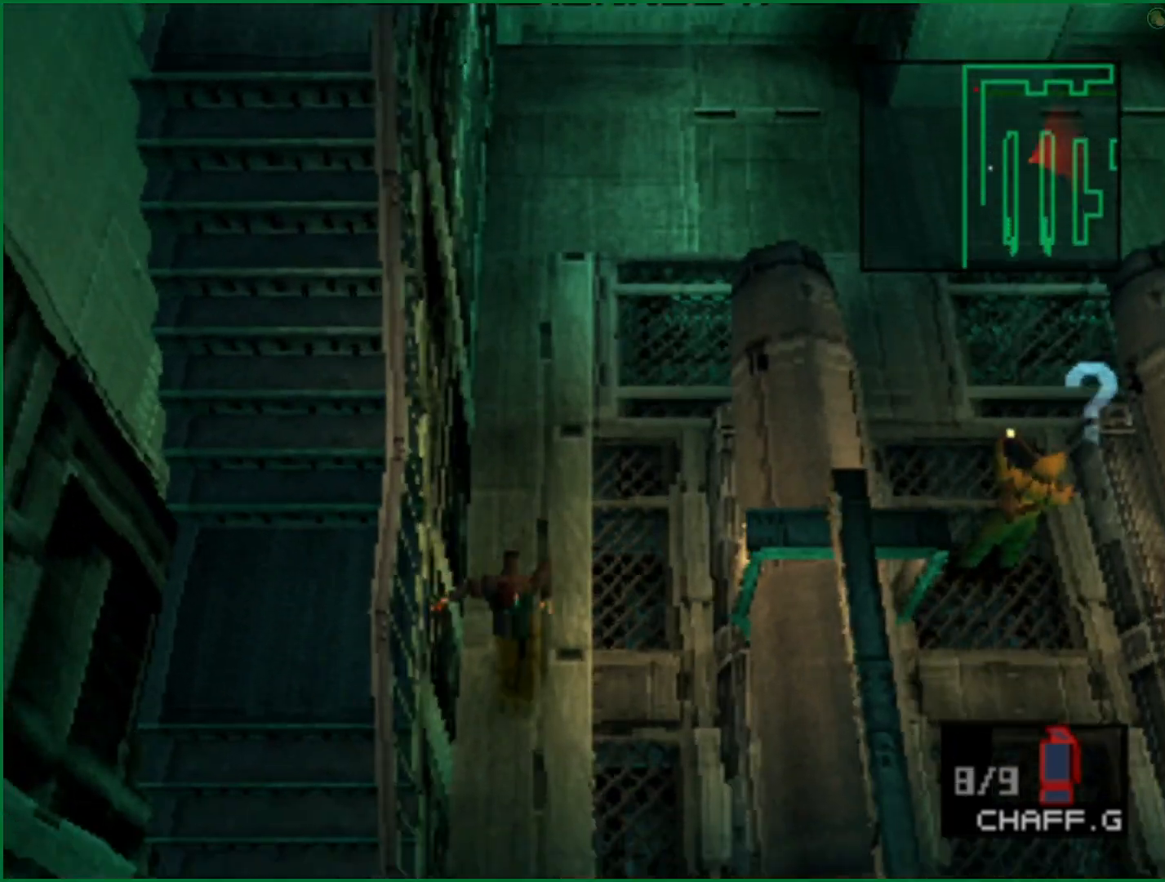
{"dt_ms": 500, "buttons": [], "left_stick": "down", "right_stick": "center", "button_events": []}
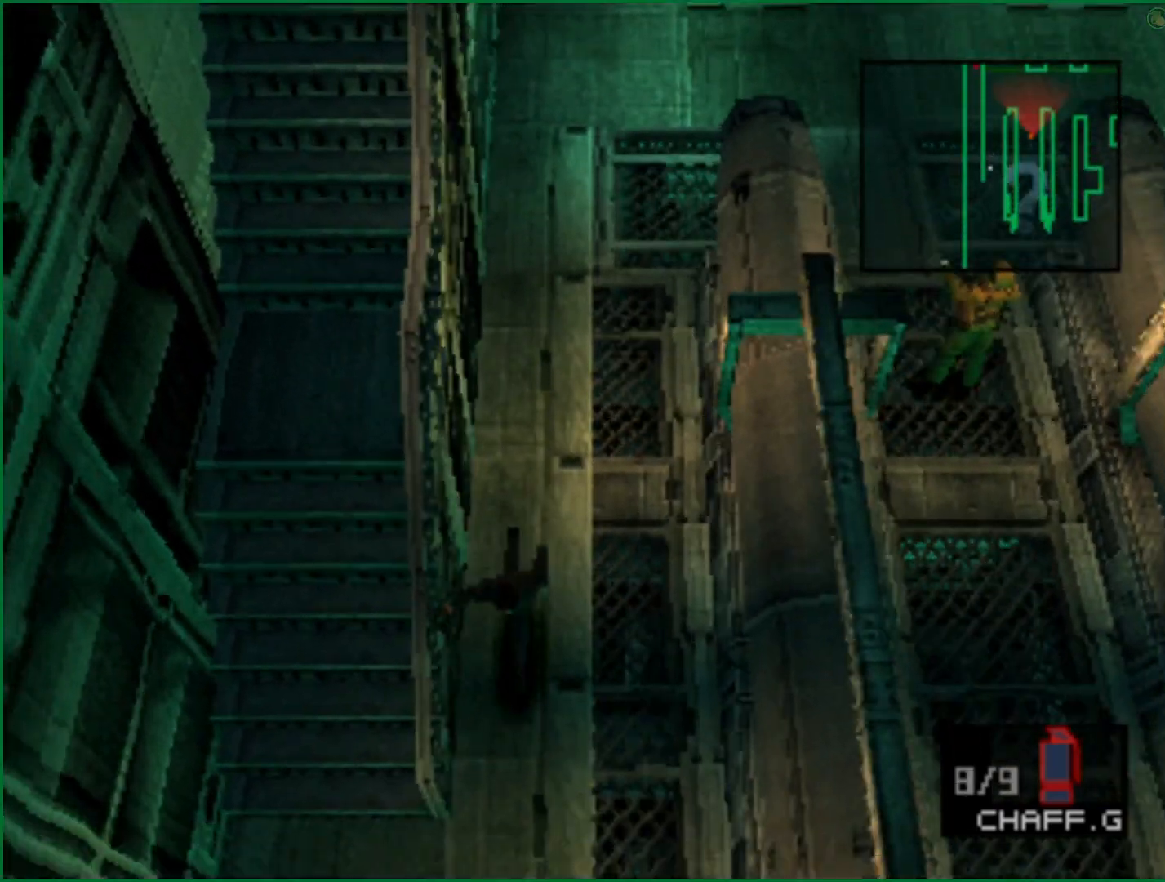
{"dt_ms": 500, "buttons": [], "left_stick": "up", "right_stick": "center", "button_events": []}
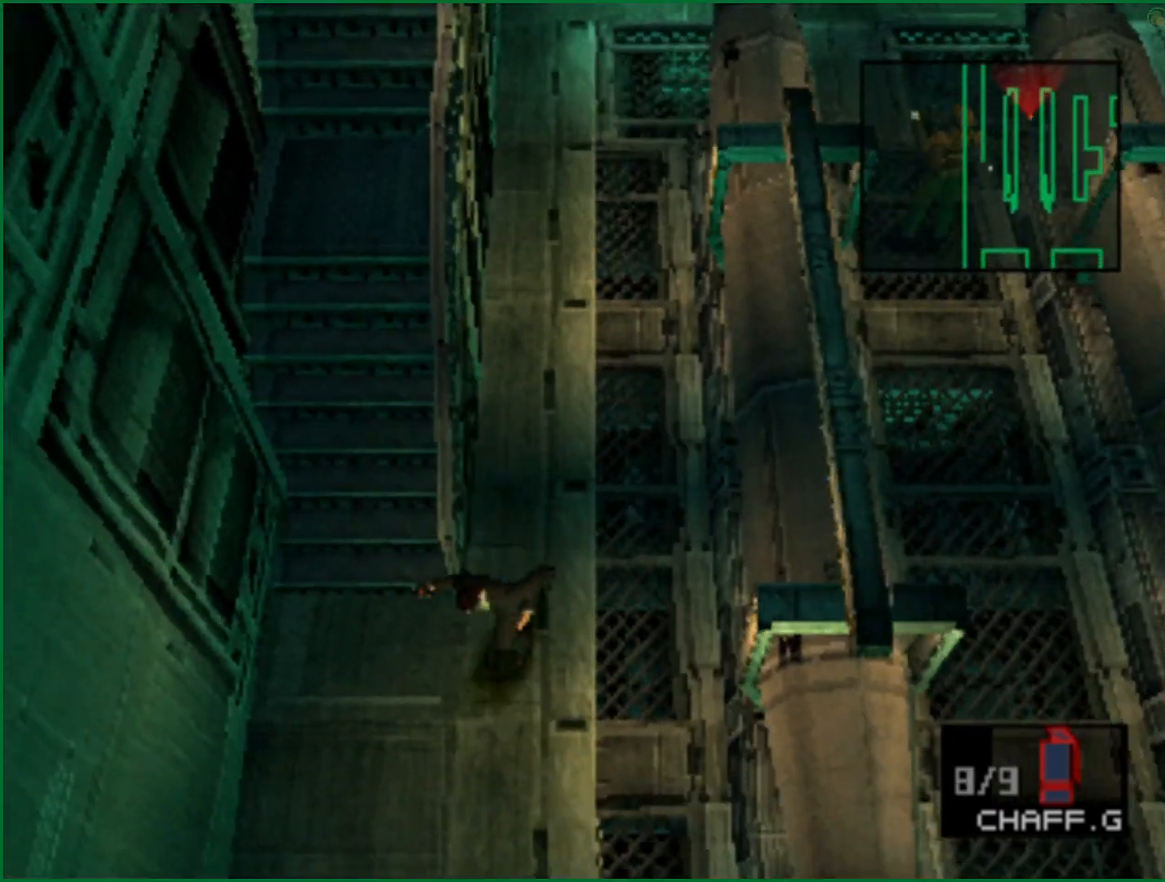
{"dt_ms": 500, "buttons": [], "left_stick": "up", "right_stick": "center", "button_events": []}
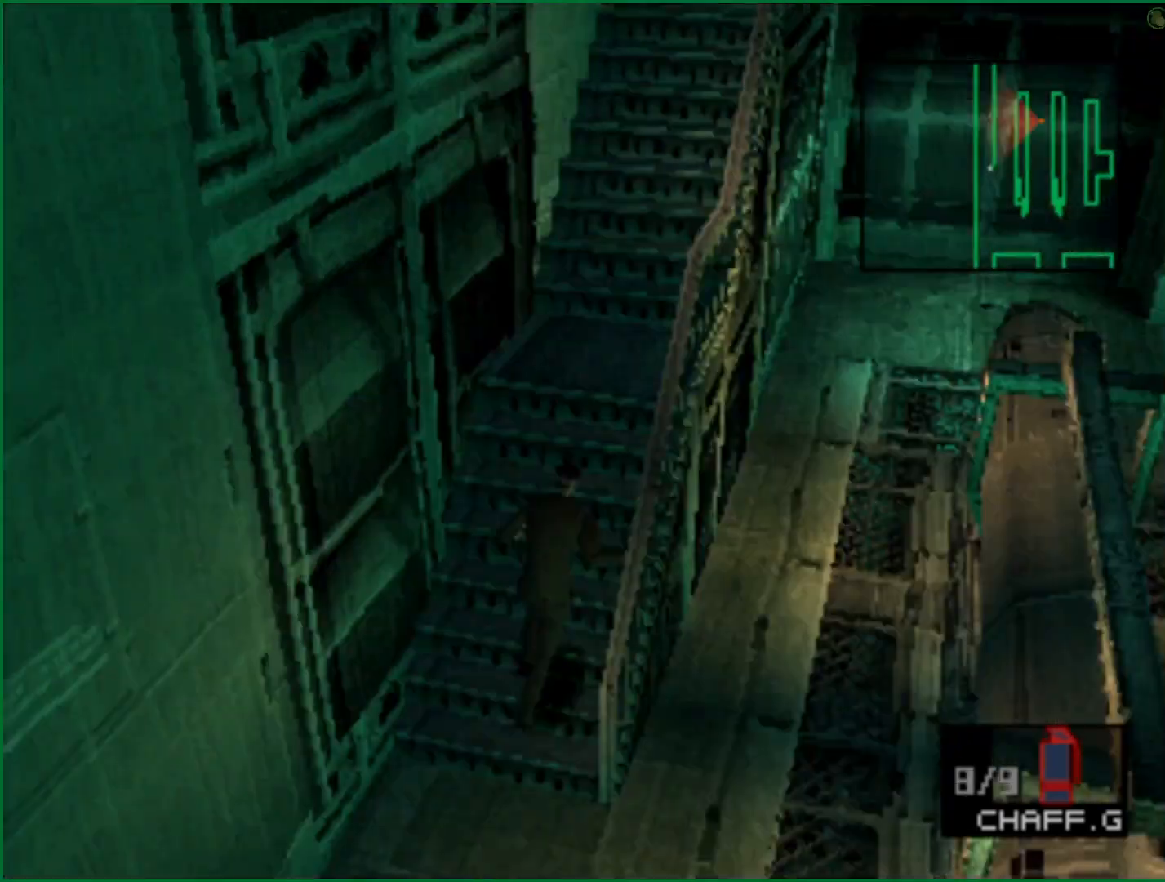
{"dt_ms": 500, "buttons": [], "left_stick": "up", "right_stick": "center", "button_events": []}
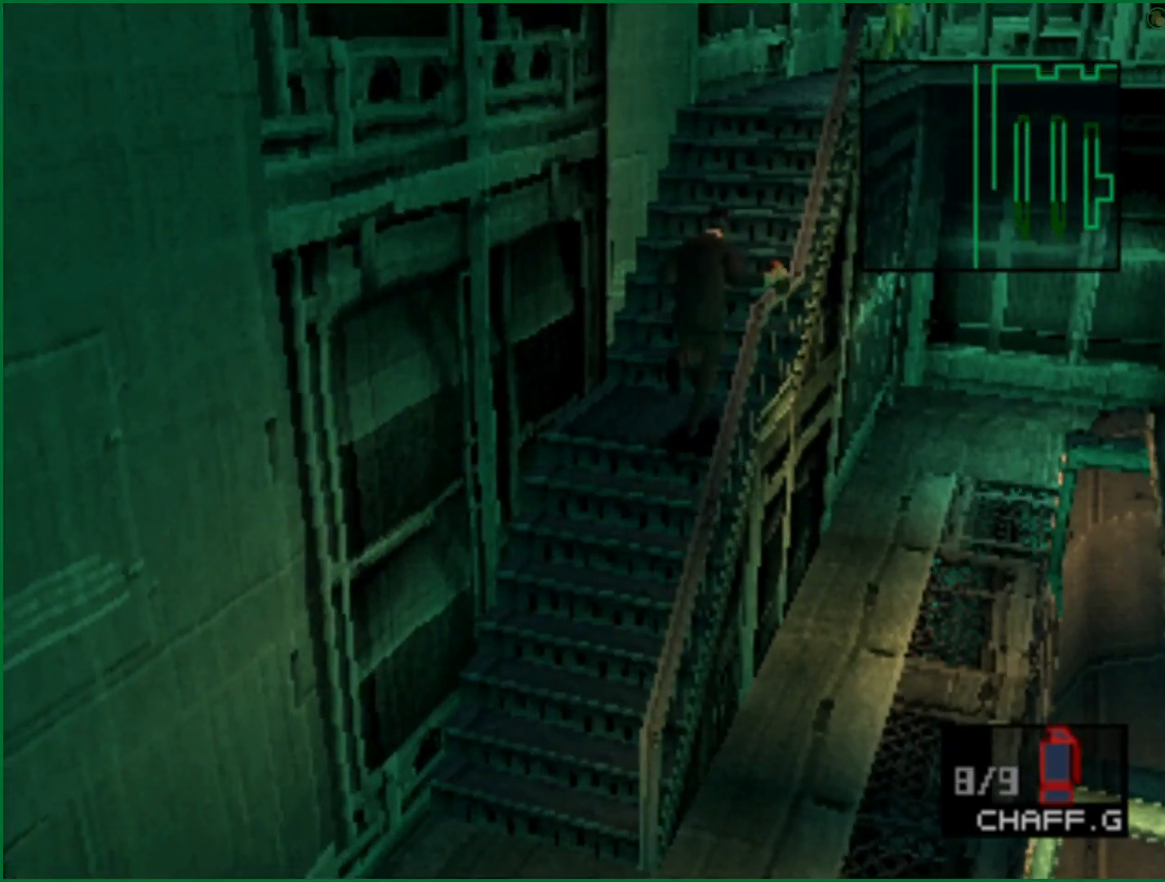
{"dt_ms": 500, "buttons": [], "left_stick": "up", "right_stick": "center", "button_events": []}
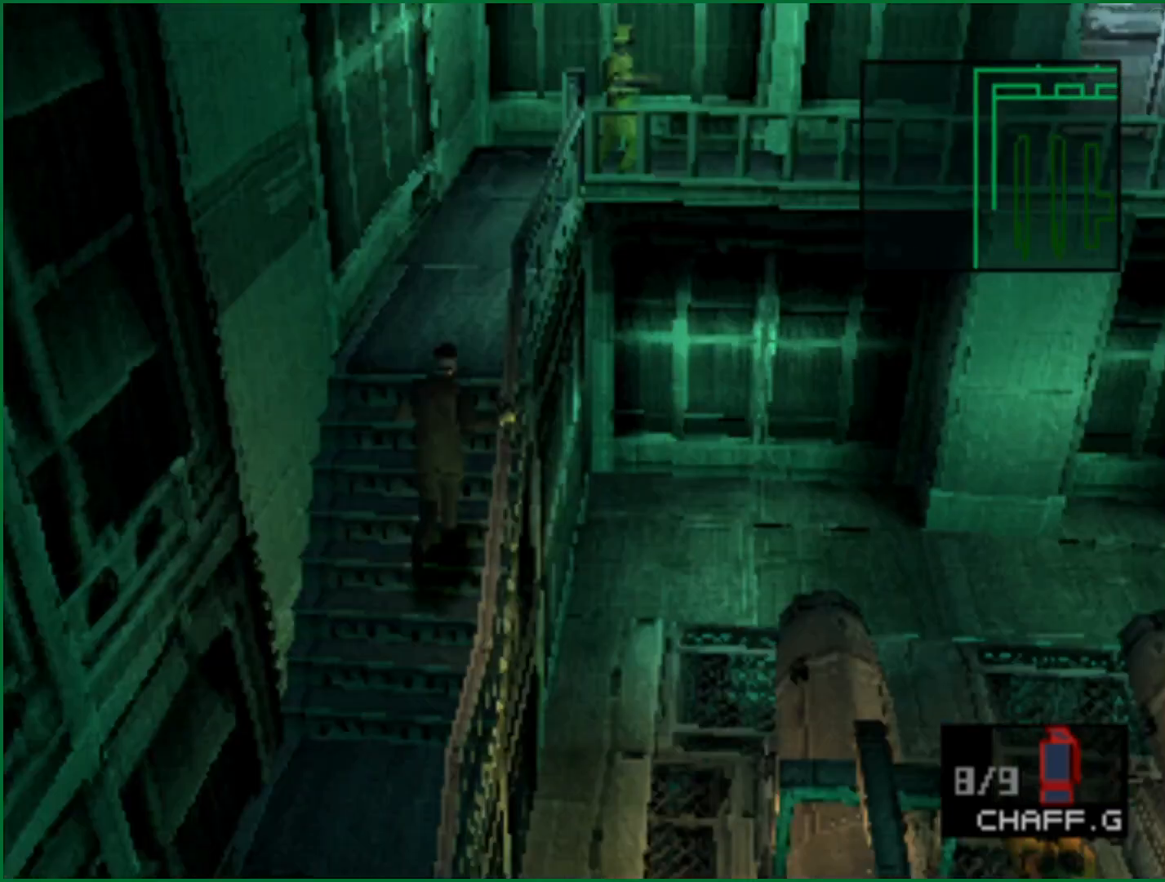
{"dt_ms": 500, "buttons": [], "left_stick": "up", "right_stick": "center", "button_events": []}
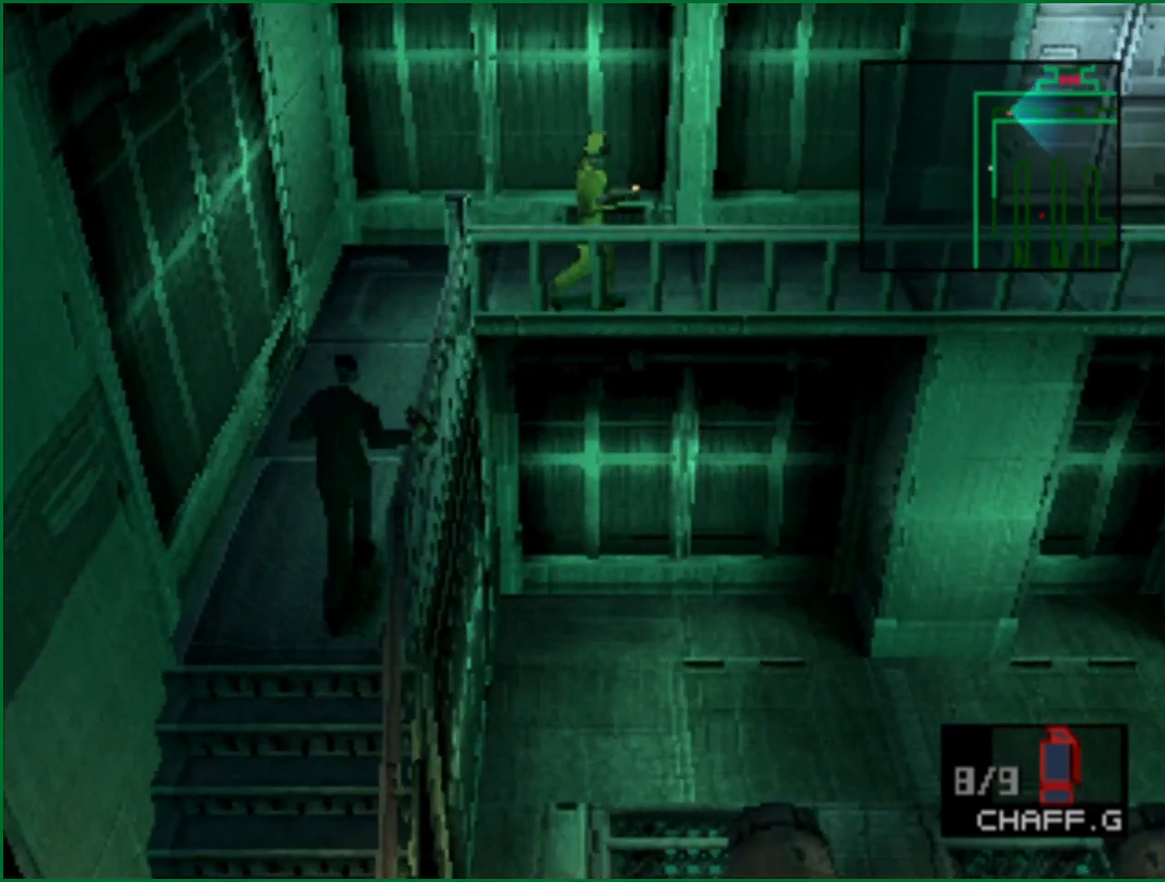
{"dt_ms": 500, "buttons": [], "left_stick": "up", "right_stick": "center", "button_events": []}
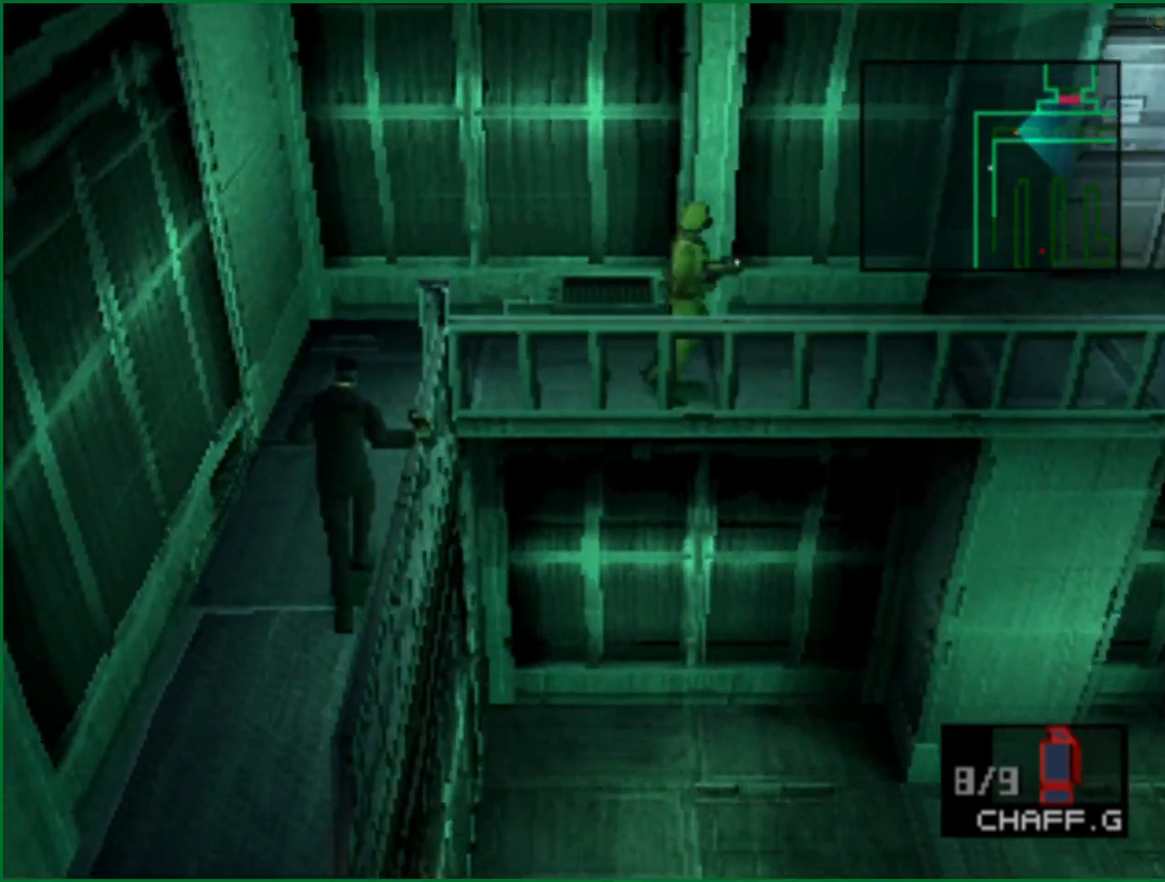
{"dt_ms": 500, "buttons": [], "left_stick": "up-right", "right_stick": "center", "button_events": []}
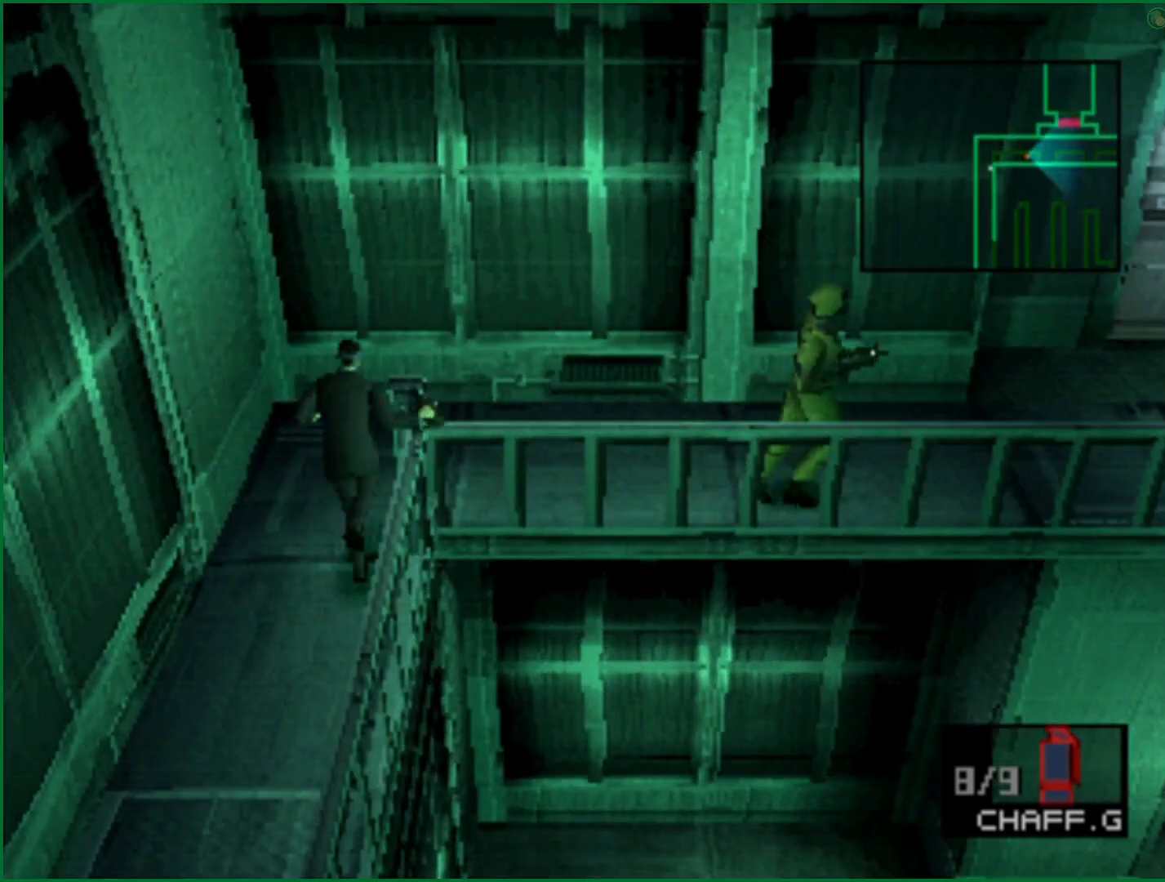
{"dt_ms": 1000, "buttons": [], "left_stick": "up-right", "right_stick": "center", "button_events": []}
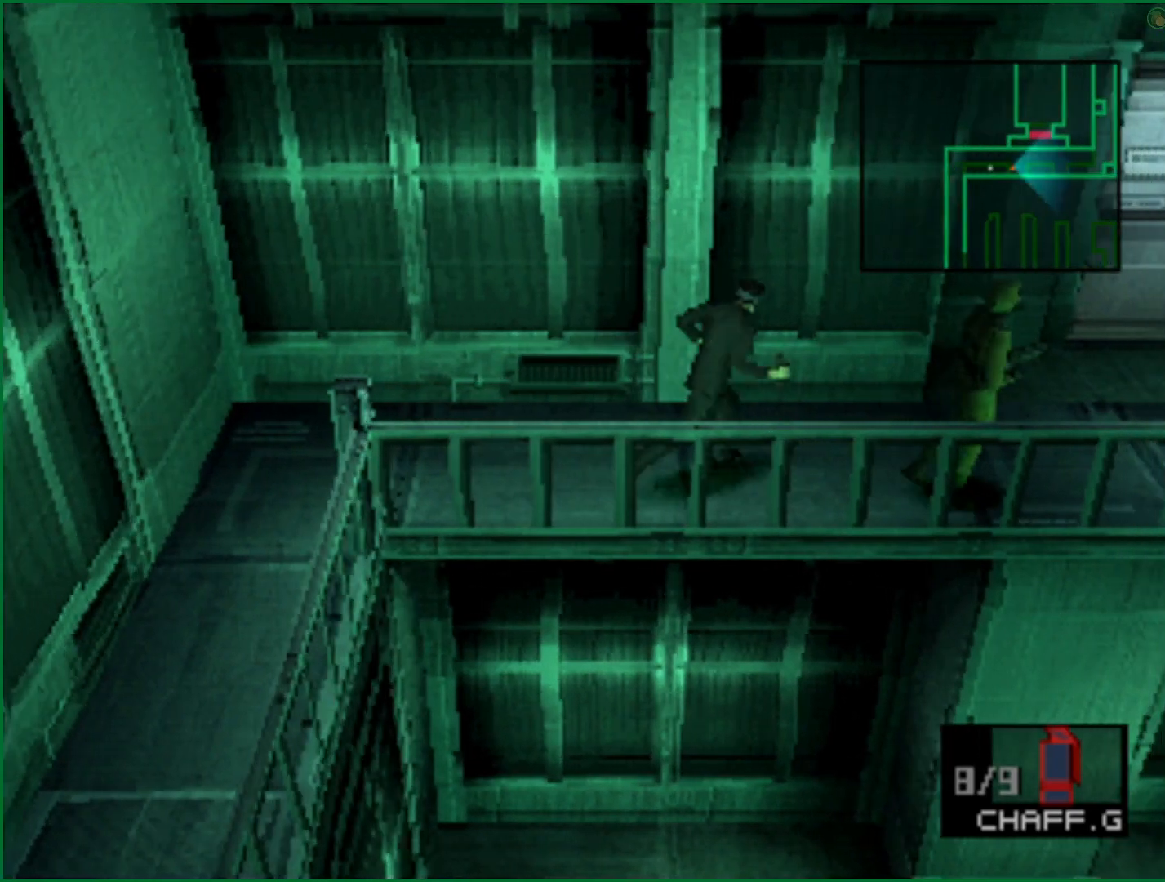
{"dt_ms": 1000, "buttons": [], "left_stick": "right", "right_stick": "center", "button_events": []}